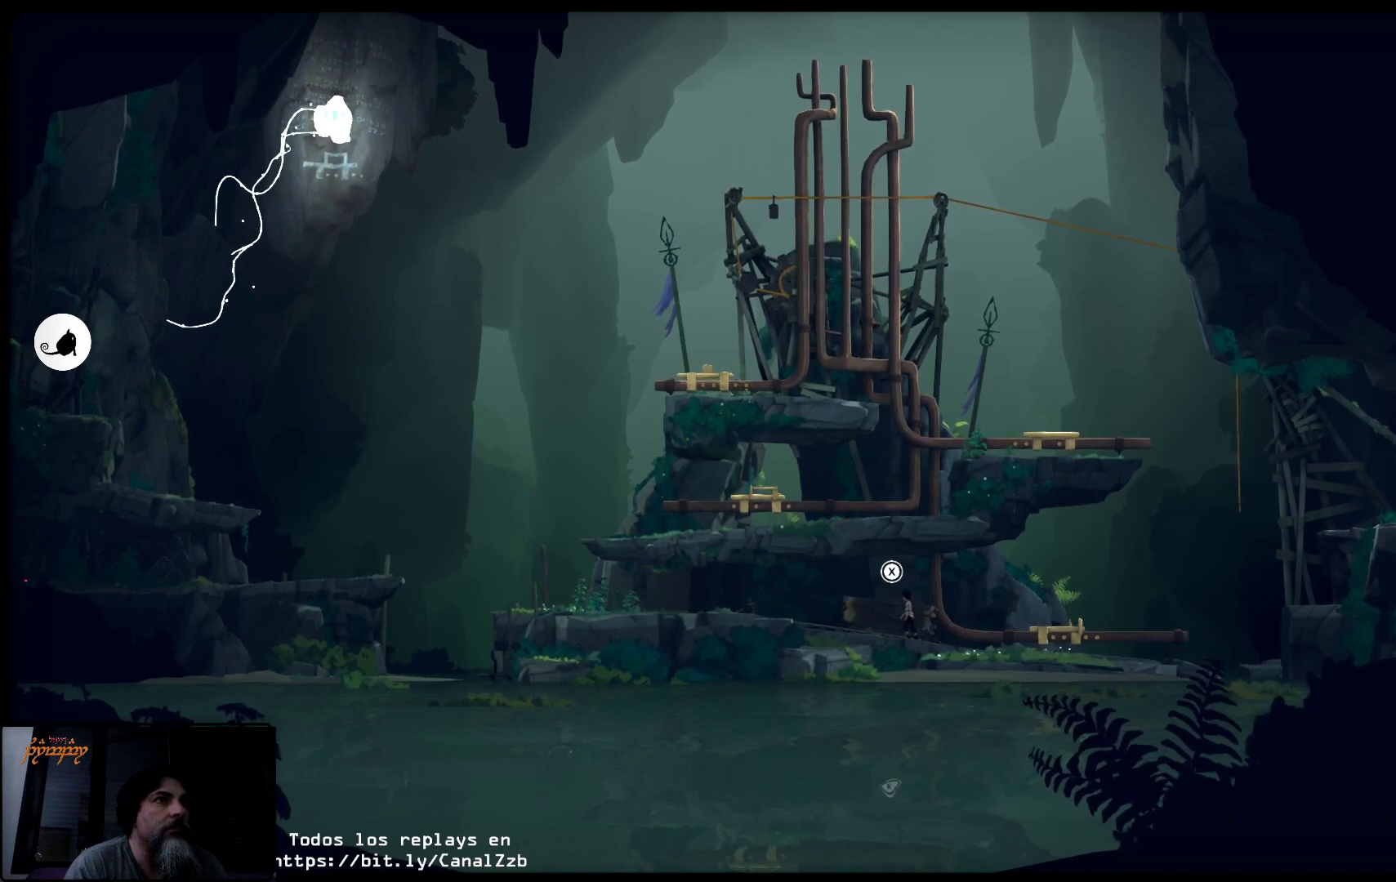
Gameplay with a controller (Xbox layout); each line is a JSON object with the inputs held at the frame after it. "events" lists button and stick changes between this image and that frame as [ms after this image, input, new state], when the widget could be followed in between.
{"buttons": ["X"], "left_stick": "right", "right_stick": "center", "events": [[217, "left_stick", "right"]]}
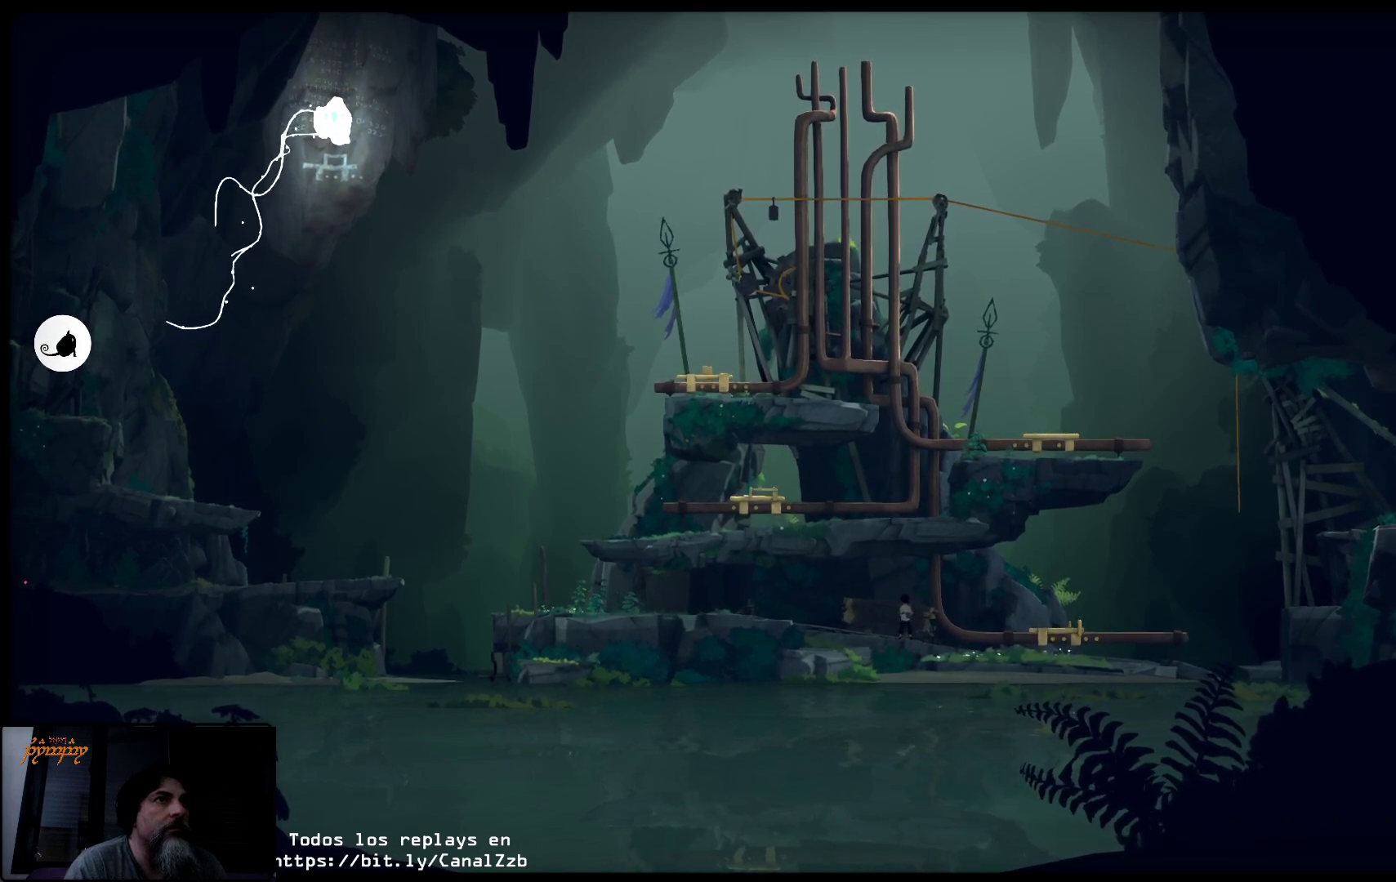
{"buttons": ["X"], "left_stick": "right", "right_stick": "center", "events": []}
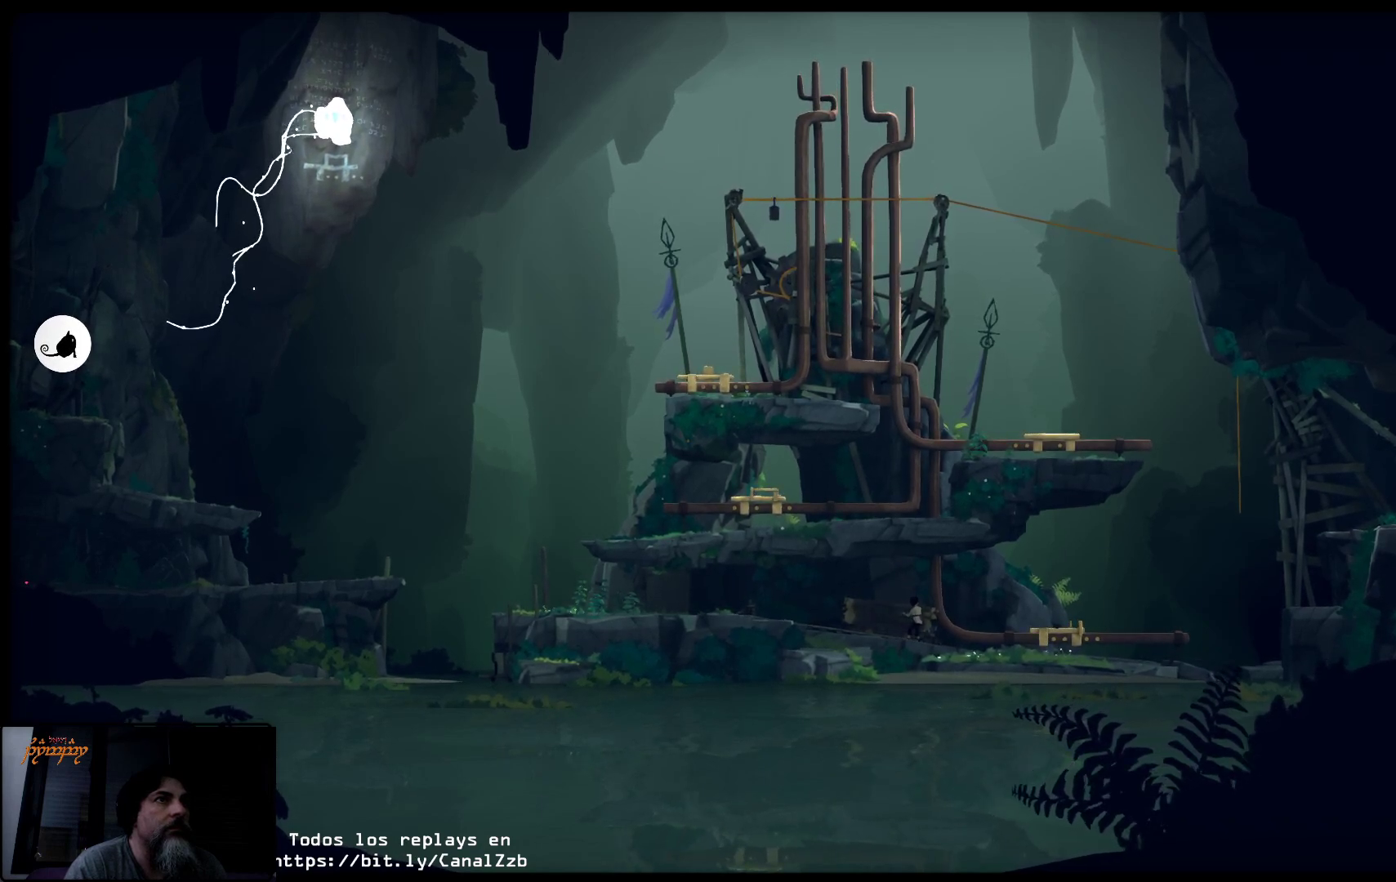
{"buttons": ["X"], "left_stick": "right", "right_stick": "center", "events": []}
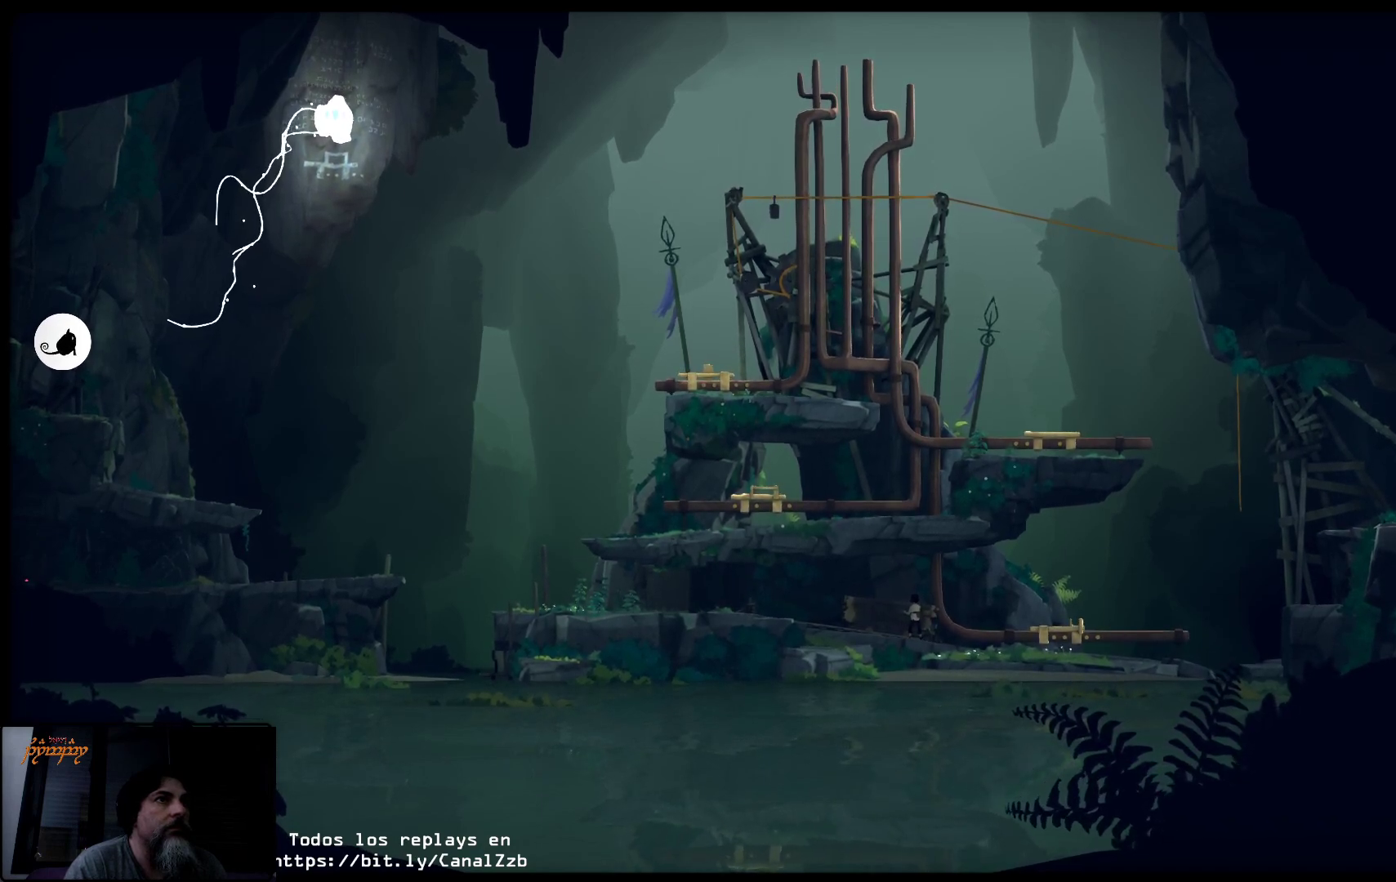
{"buttons": ["X"], "left_stick": "right", "right_stick": "center", "events": []}
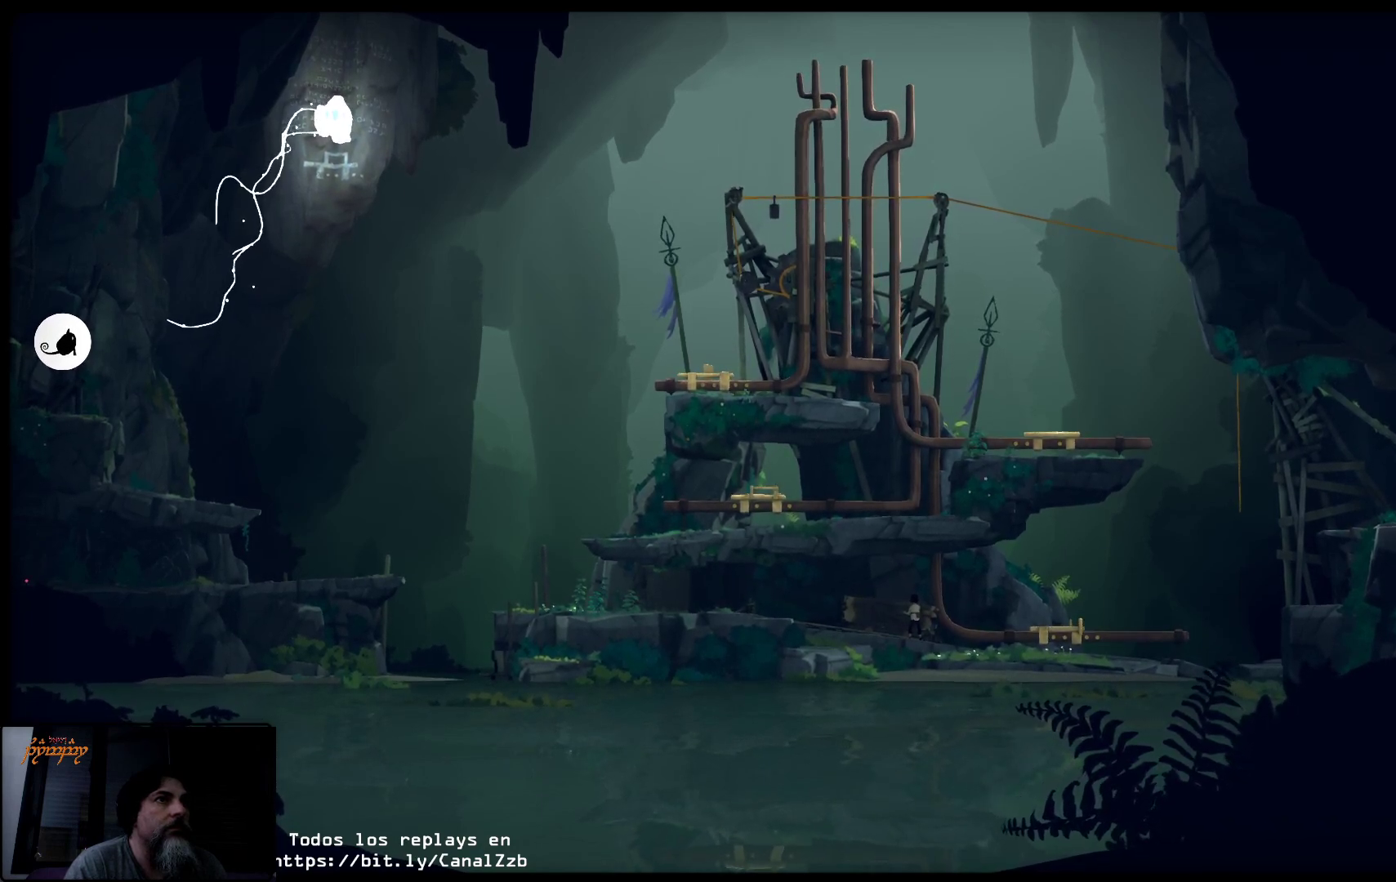
{"buttons": ["X"], "left_stick": "left", "right_stick": "center", "events": [[433, "left_stick", "left"]]}
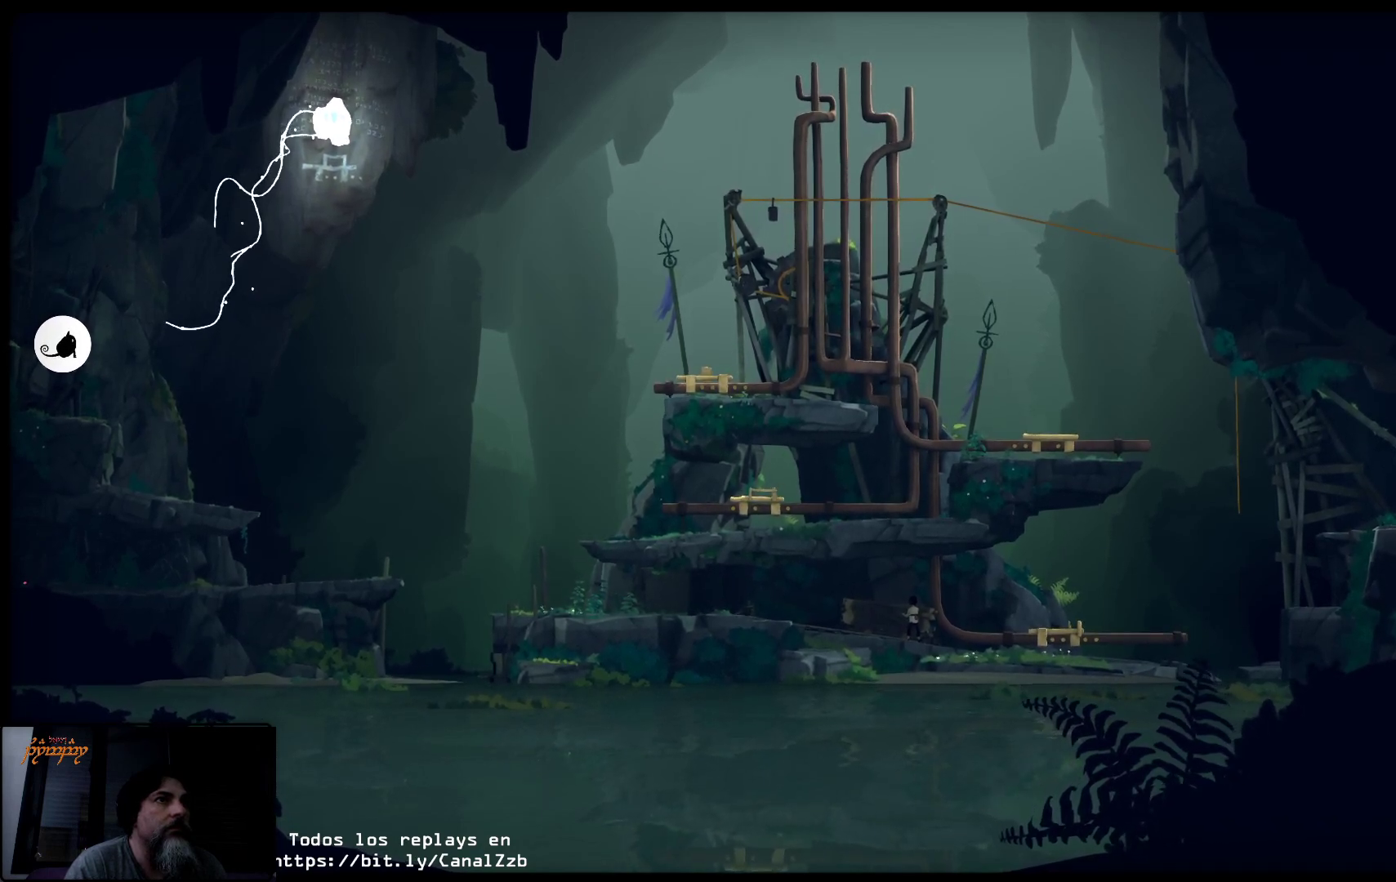
{"buttons": ["X"], "left_stick": "left", "right_stick": "center", "events": []}
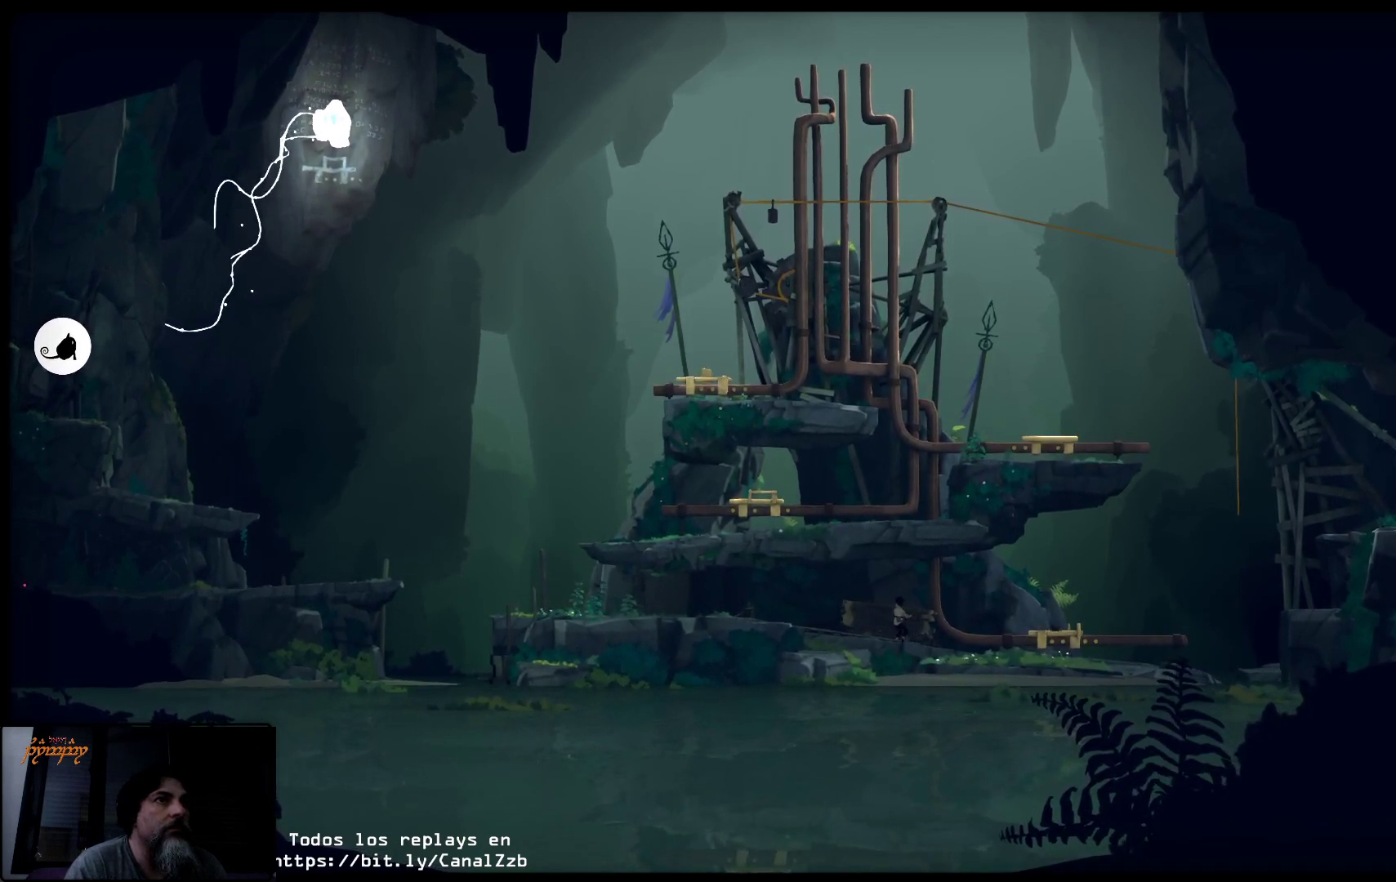
{"buttons": ["X"], "left_stick": "left", "right_stick": "center", "events": []}
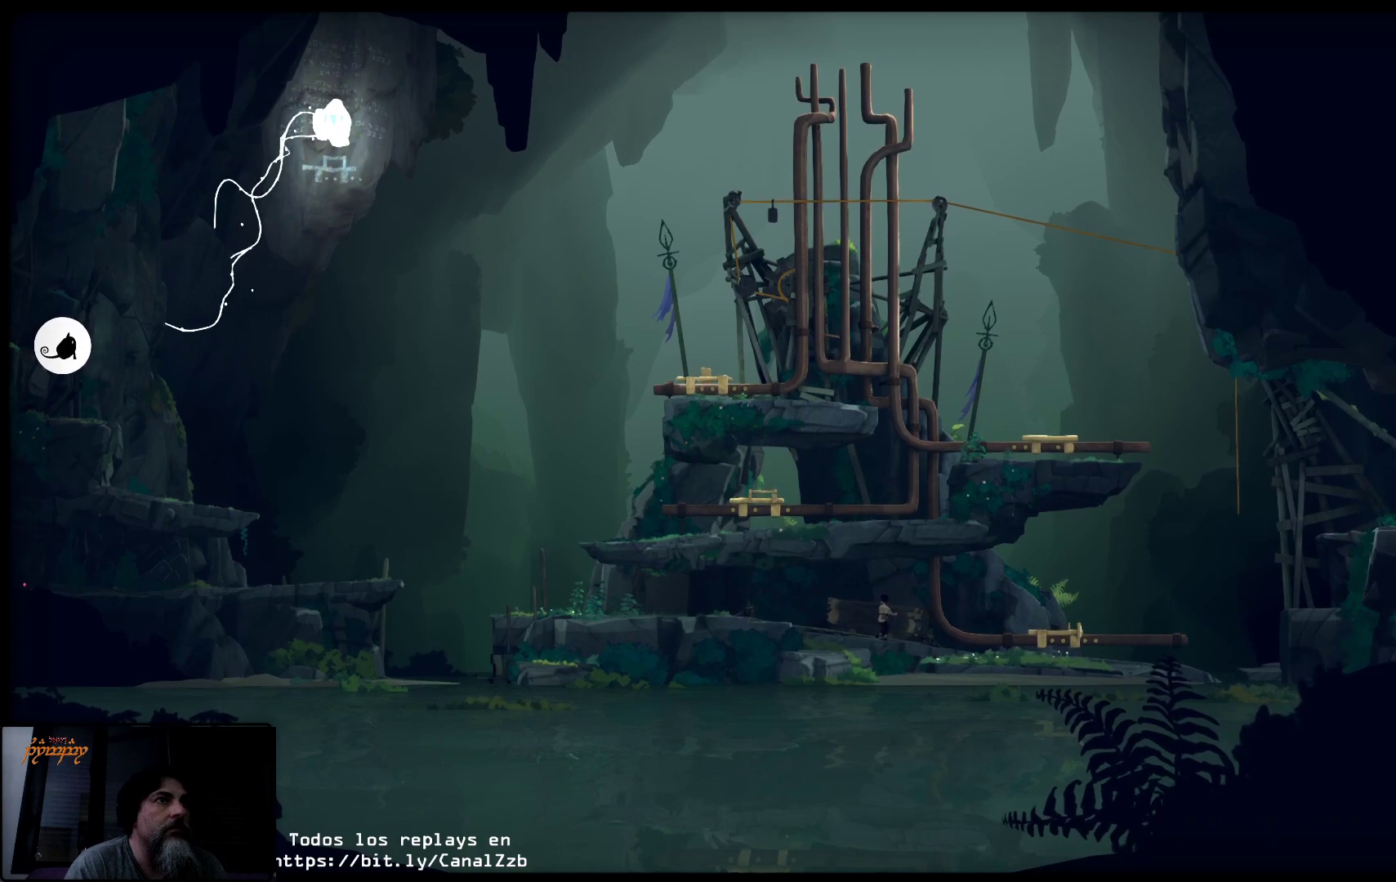
{"buttons": ["X"], "left_stick": "left", "right_stick": "center", "events": []}
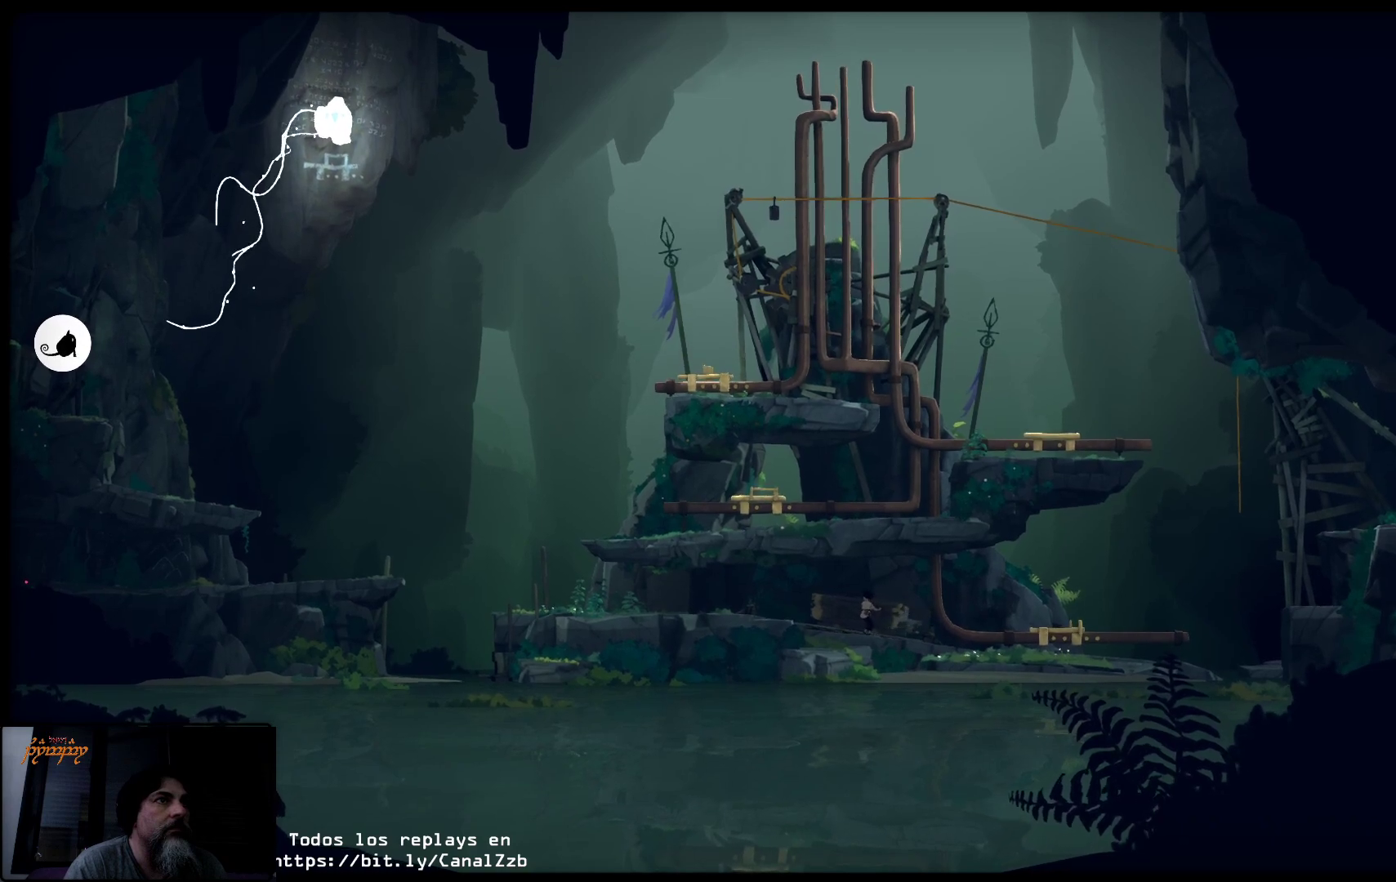
{"buttons": ["X"], "left_stick": "left", "right_stick": "center", "events": []}
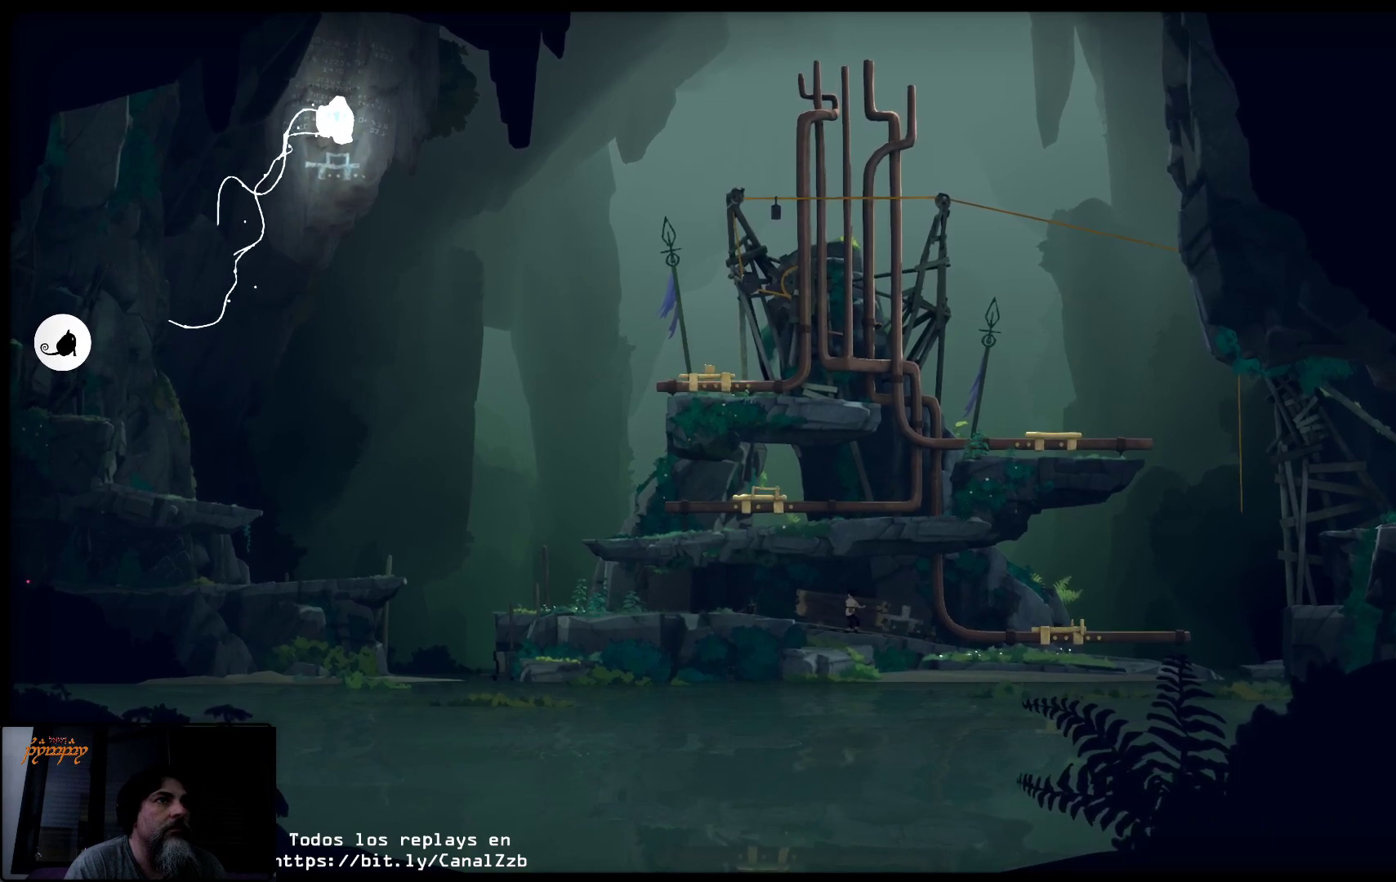
{"buttons": ["X"], "left_stick": "left", "right_stick": "center", "events": []}
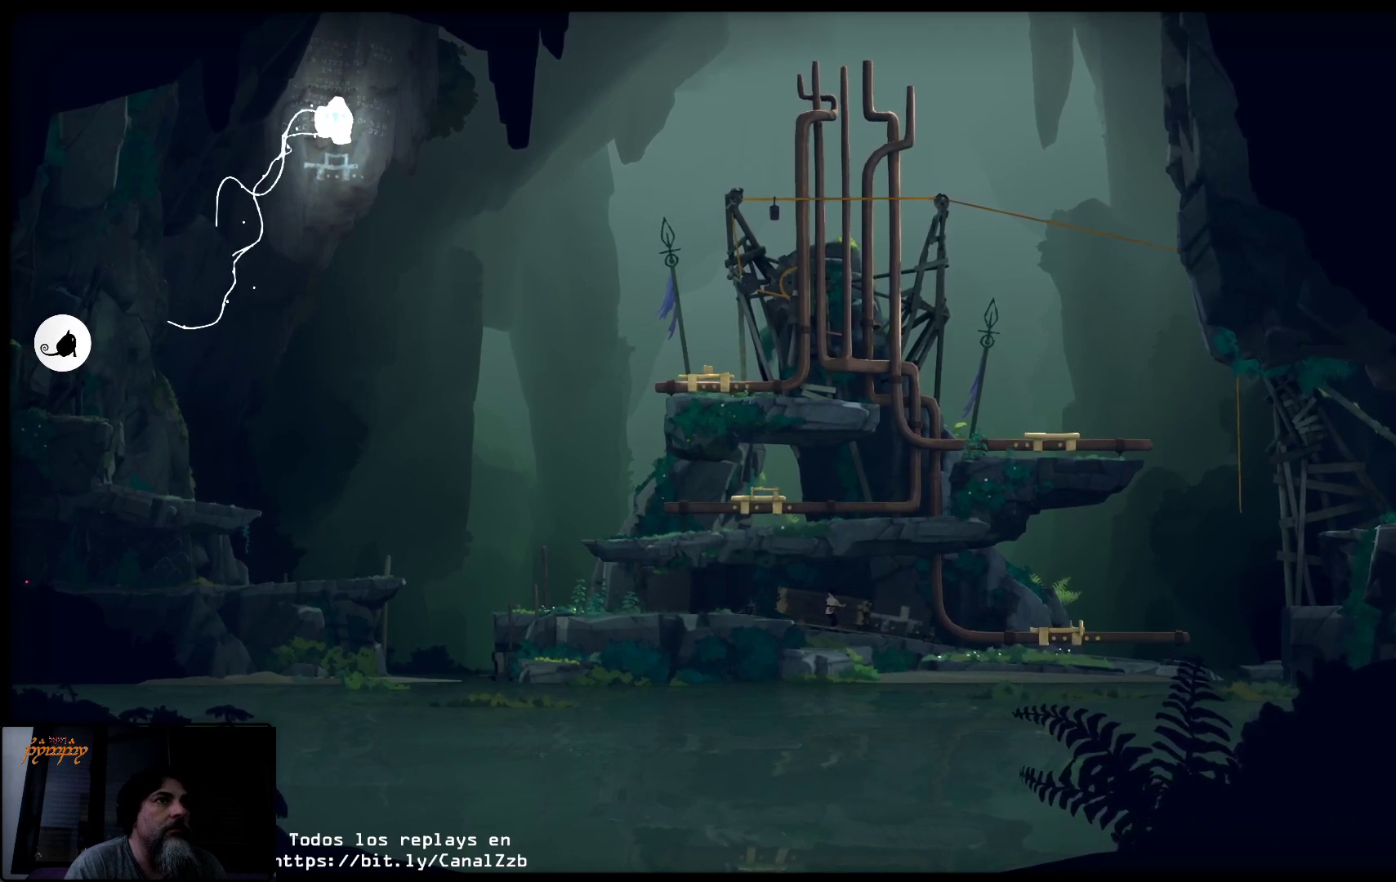
{"buttons": ["X"], "left_stick": "left", "right_stick": "center", "events": []}
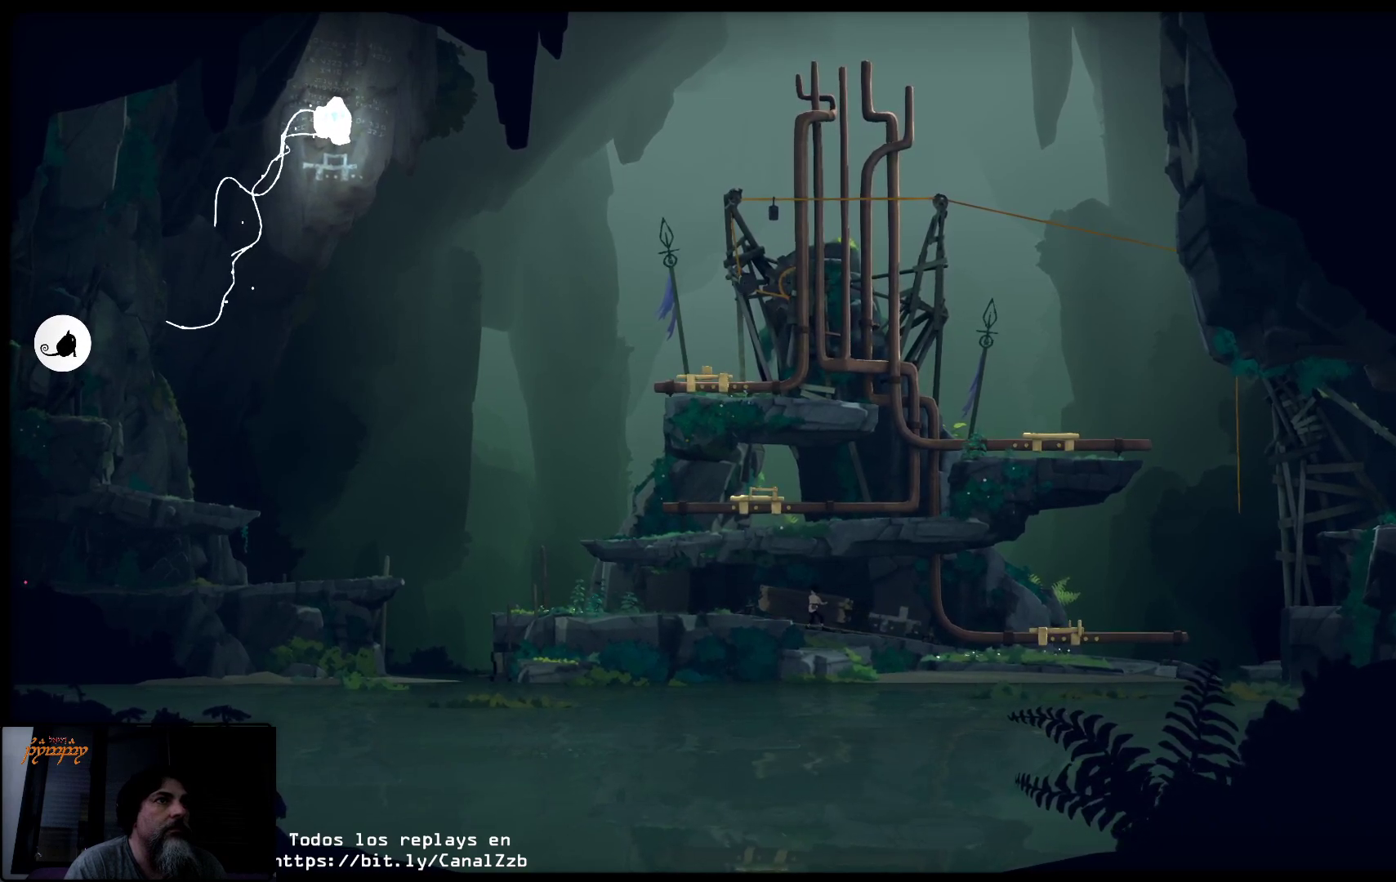
{"buttons": ["X"], "left_stick": "left", "right_stick": "center", "events": []}
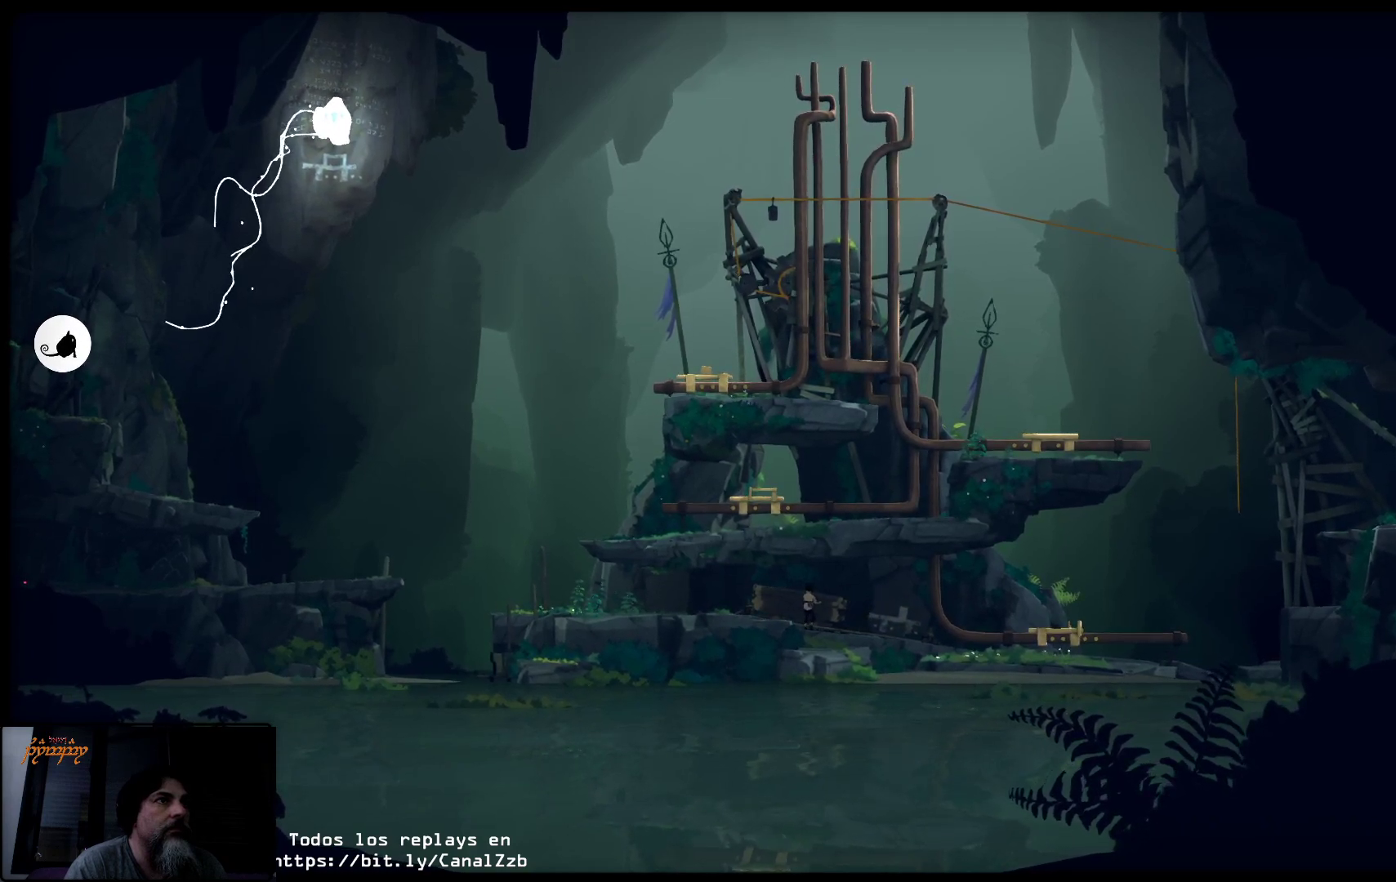
{"buttons": ["X"], "left_stick": "left", "right_stick": "center", "events": []}
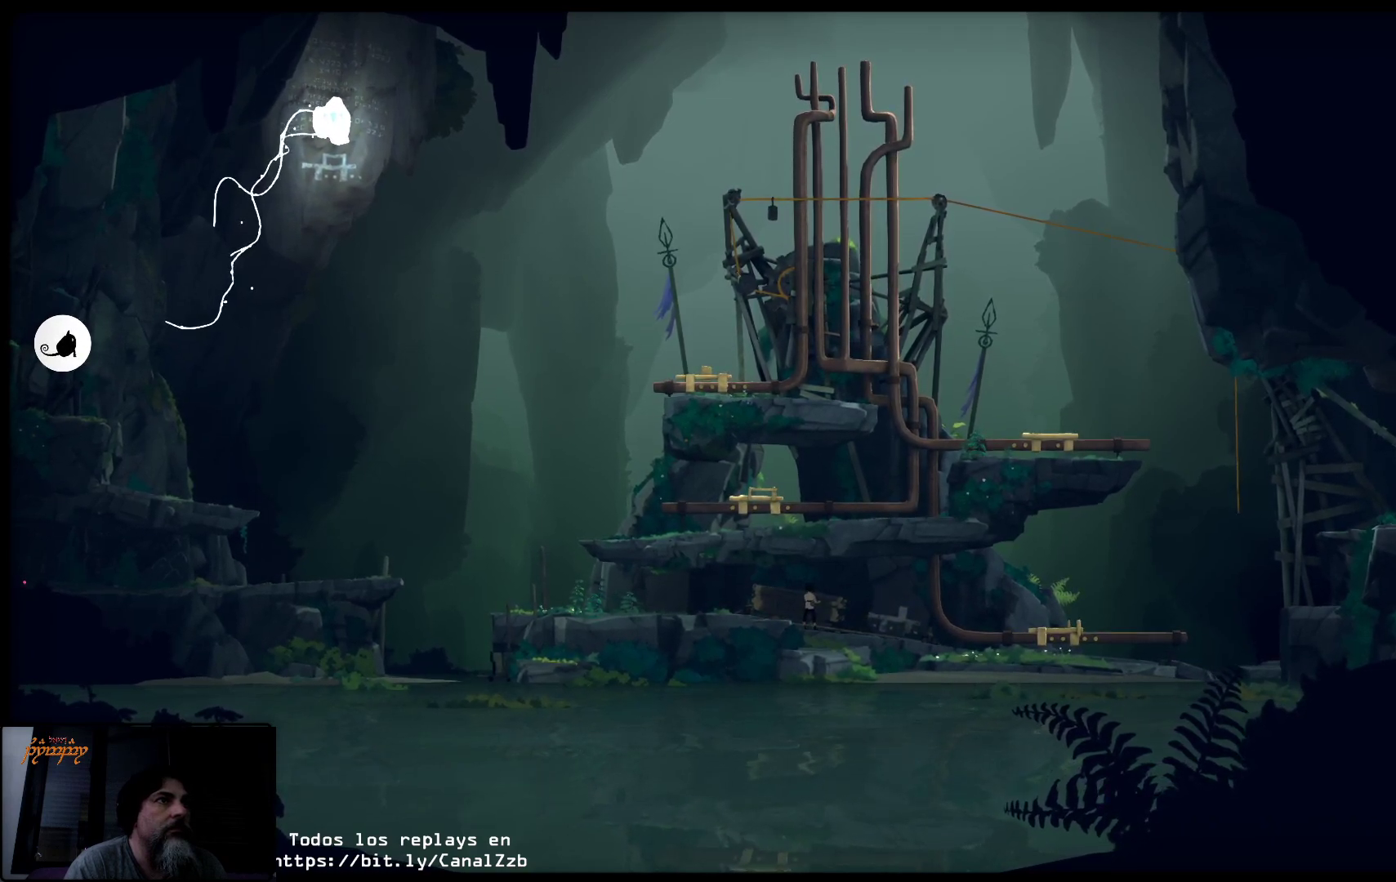
{"buttons": [], "left_stick": "center", "right_stick": "center", "events": [[383, "left_stick", "center"], [450, "X", "up"]]}
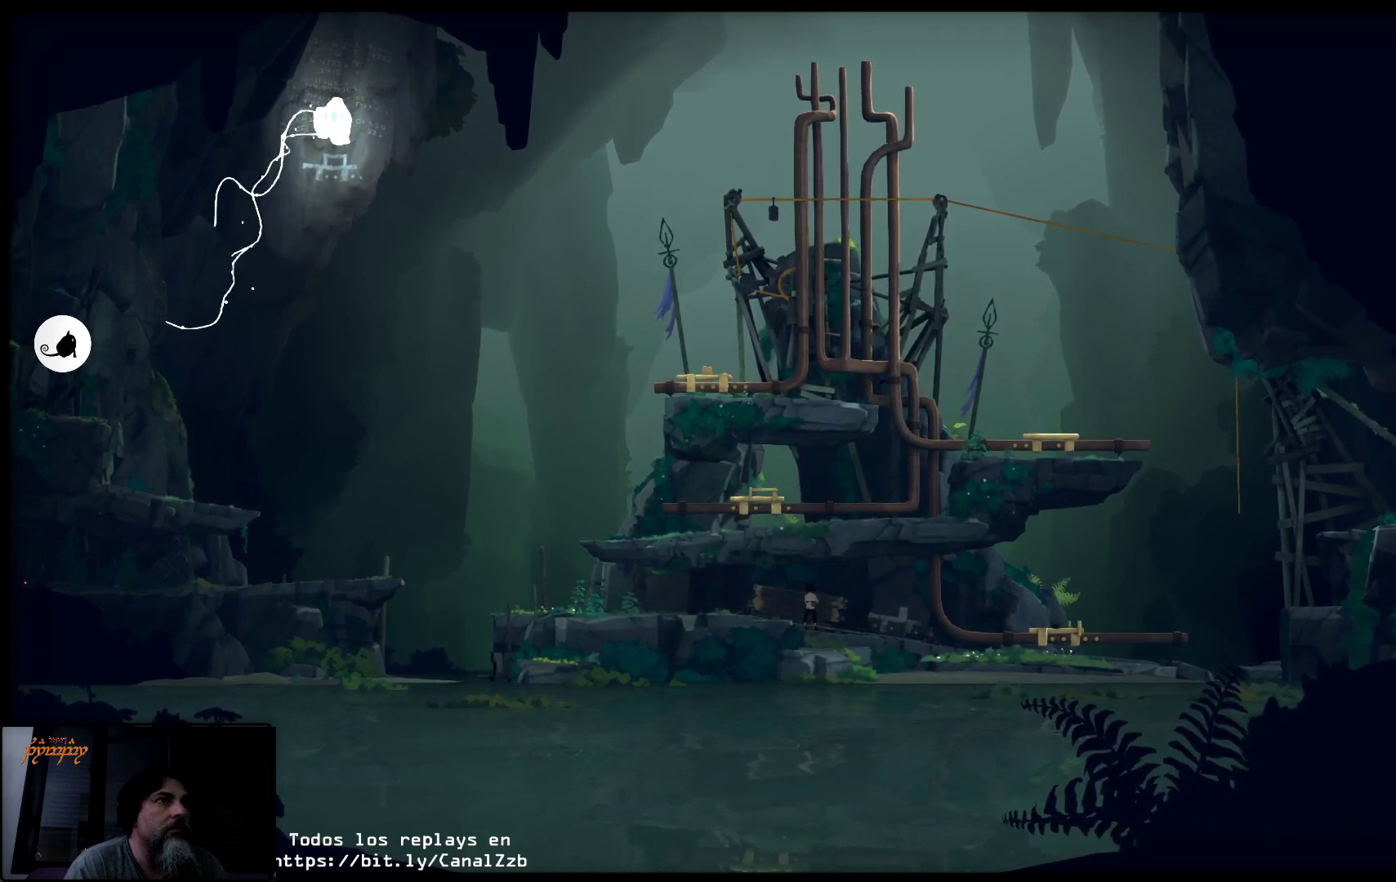
{"buttons": [], "left_stick": "right", "right_stick": "center", "events": [[433, "left_stick", "right"]]}
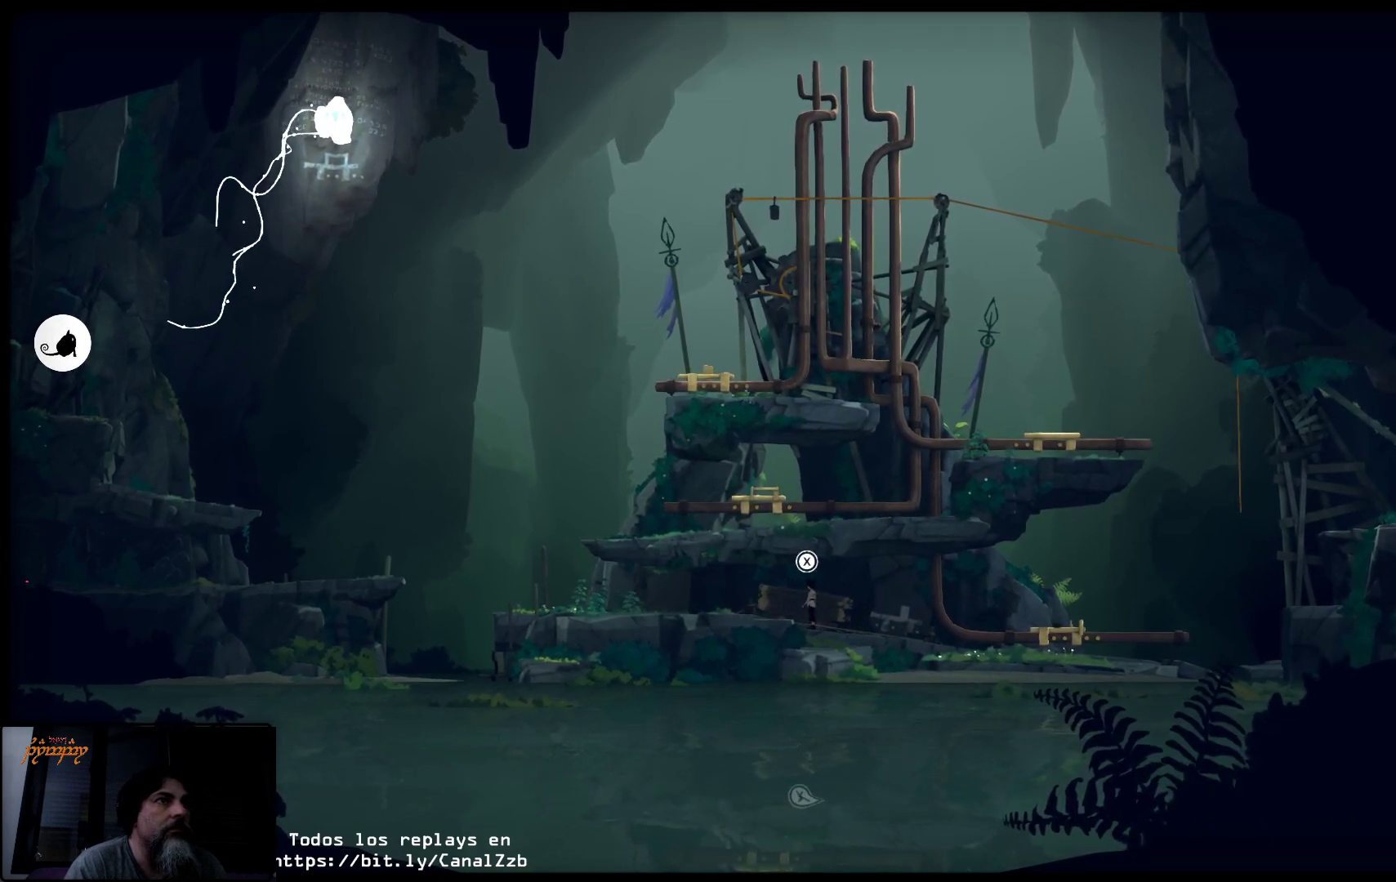
{"buttons": [], "left_stick": "center", "right_stick": "center", "events": [[483, "left_stick", "center"]]}
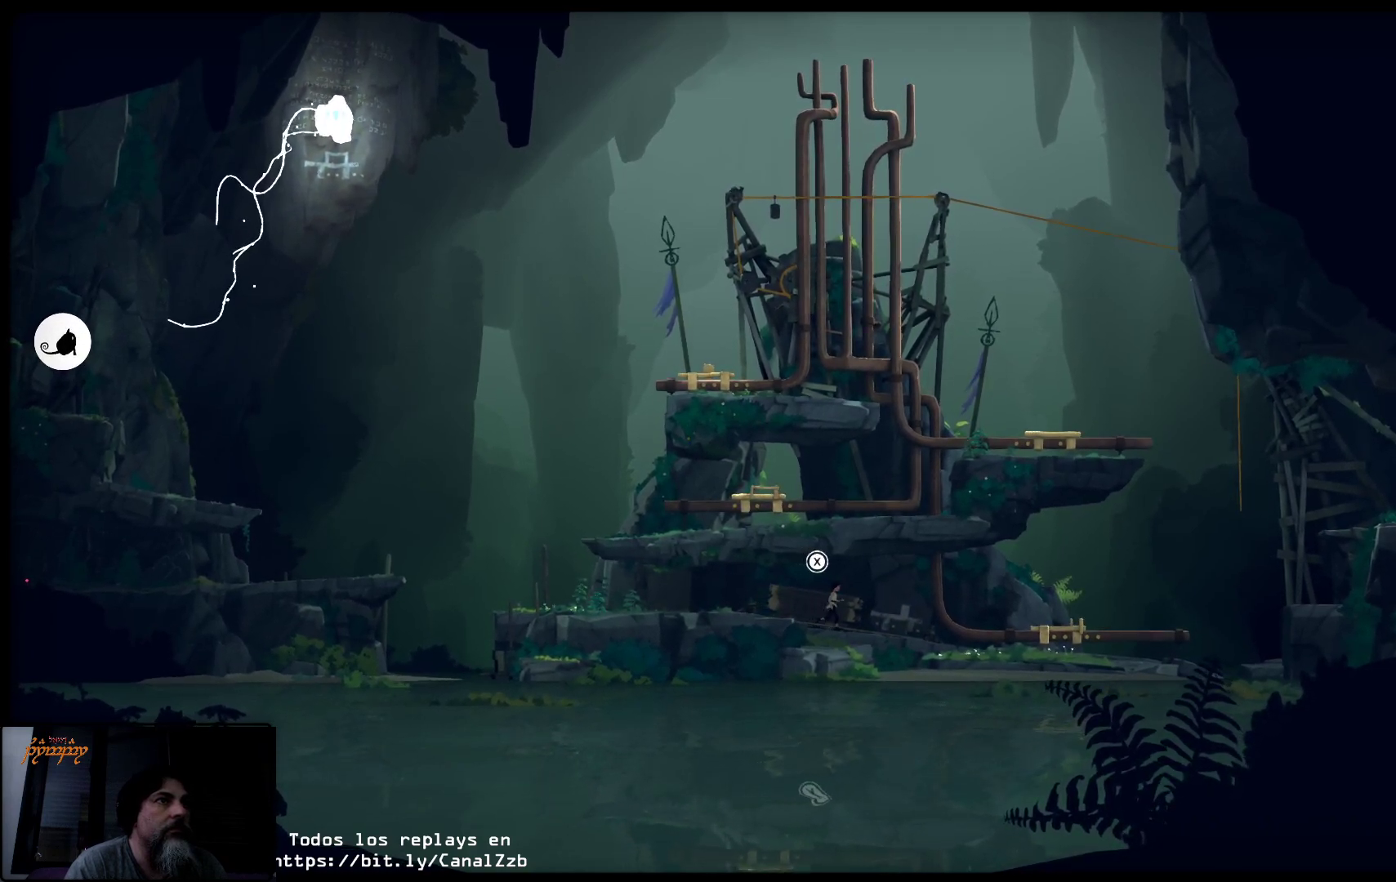
{"buttons": [], "left_stick": "center", "right_stick": "center", "events": []}
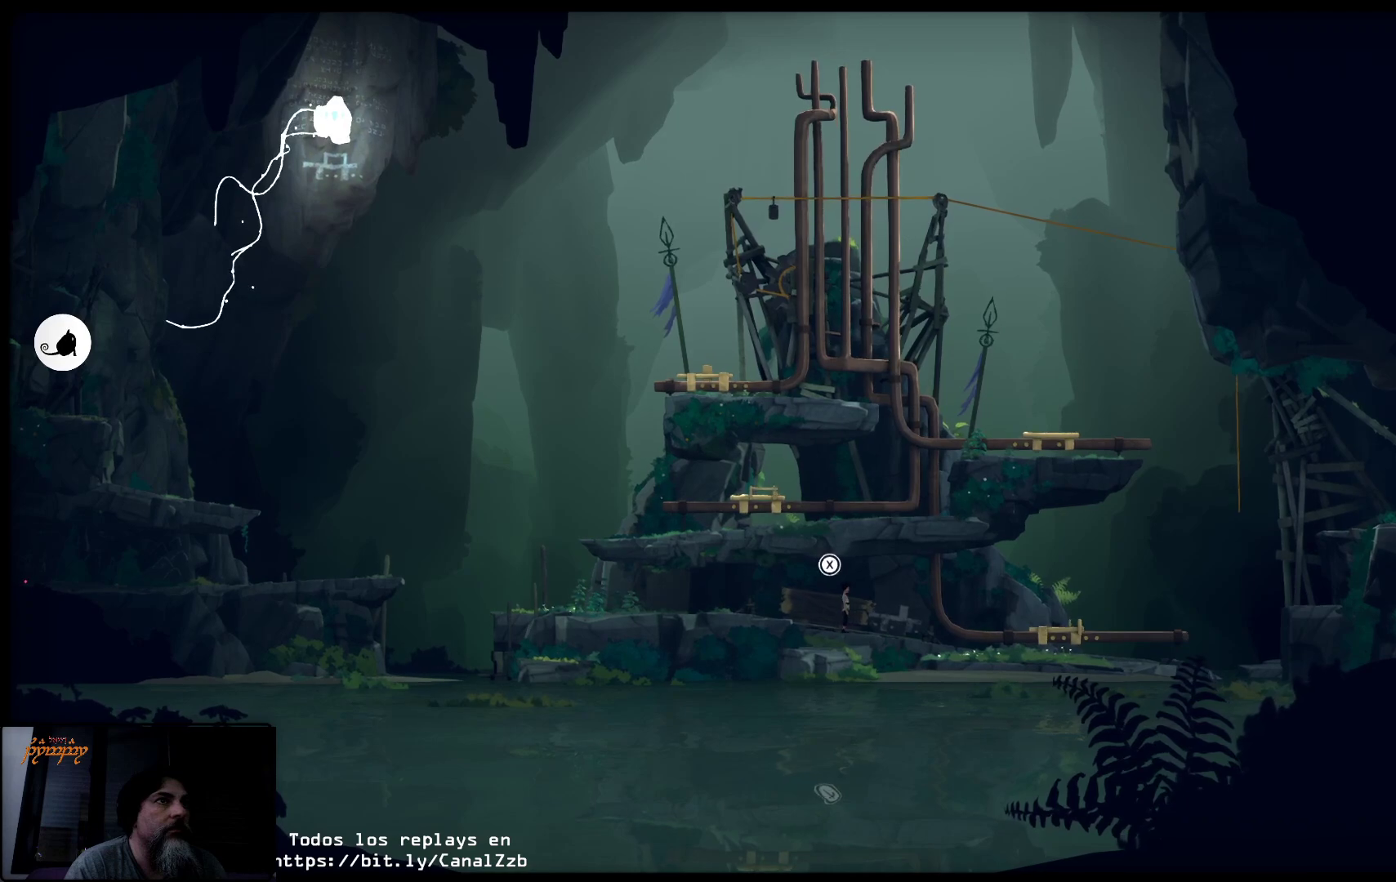
{"buttons": [], "left_stick": "center", "right_stick": "center", "events": []}
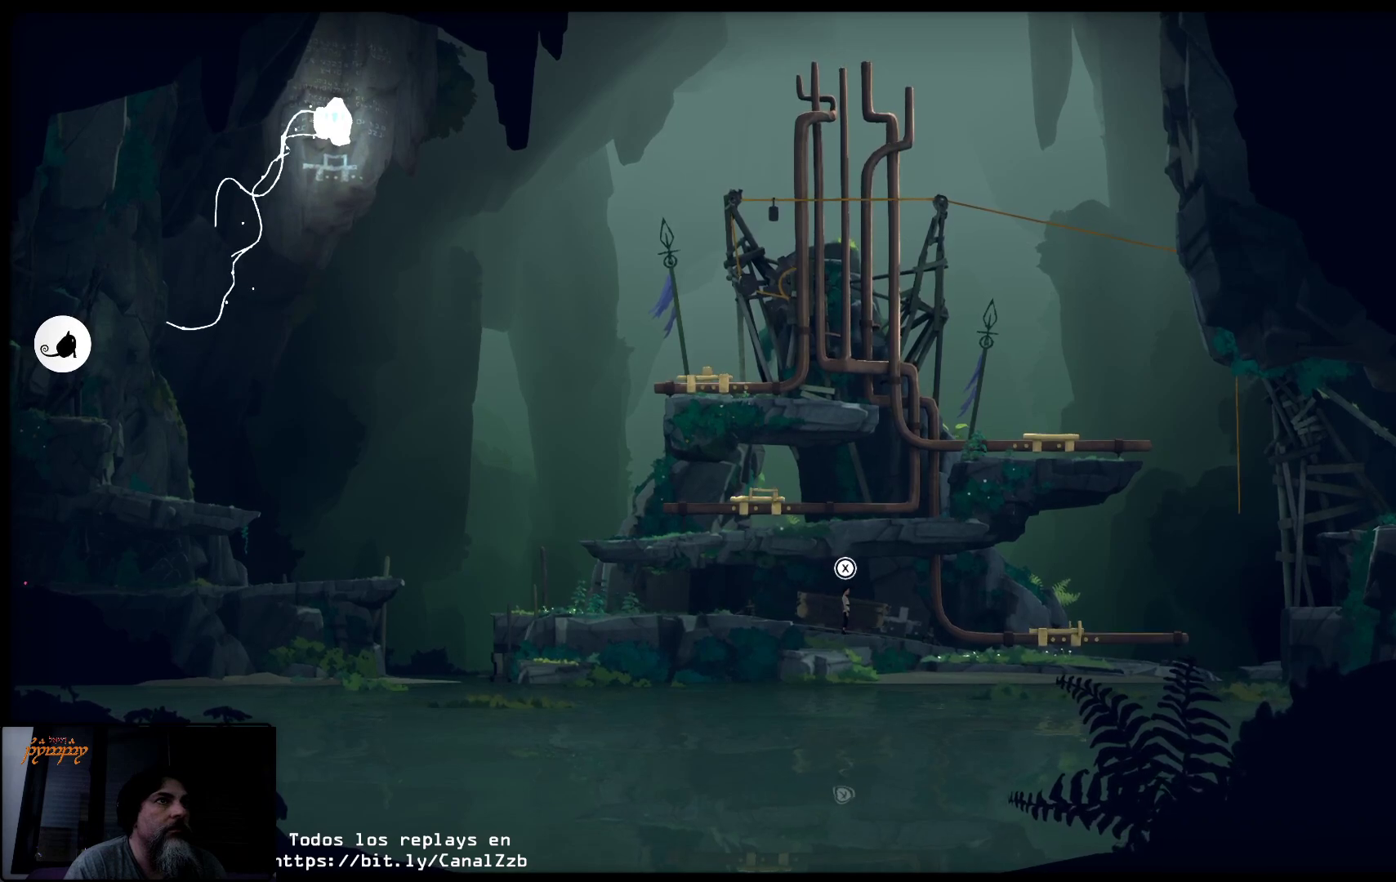
{"buttons": [], "left_stick": "right", "right_stick": "center", "events": [[283, "left_stick", "right"]]}
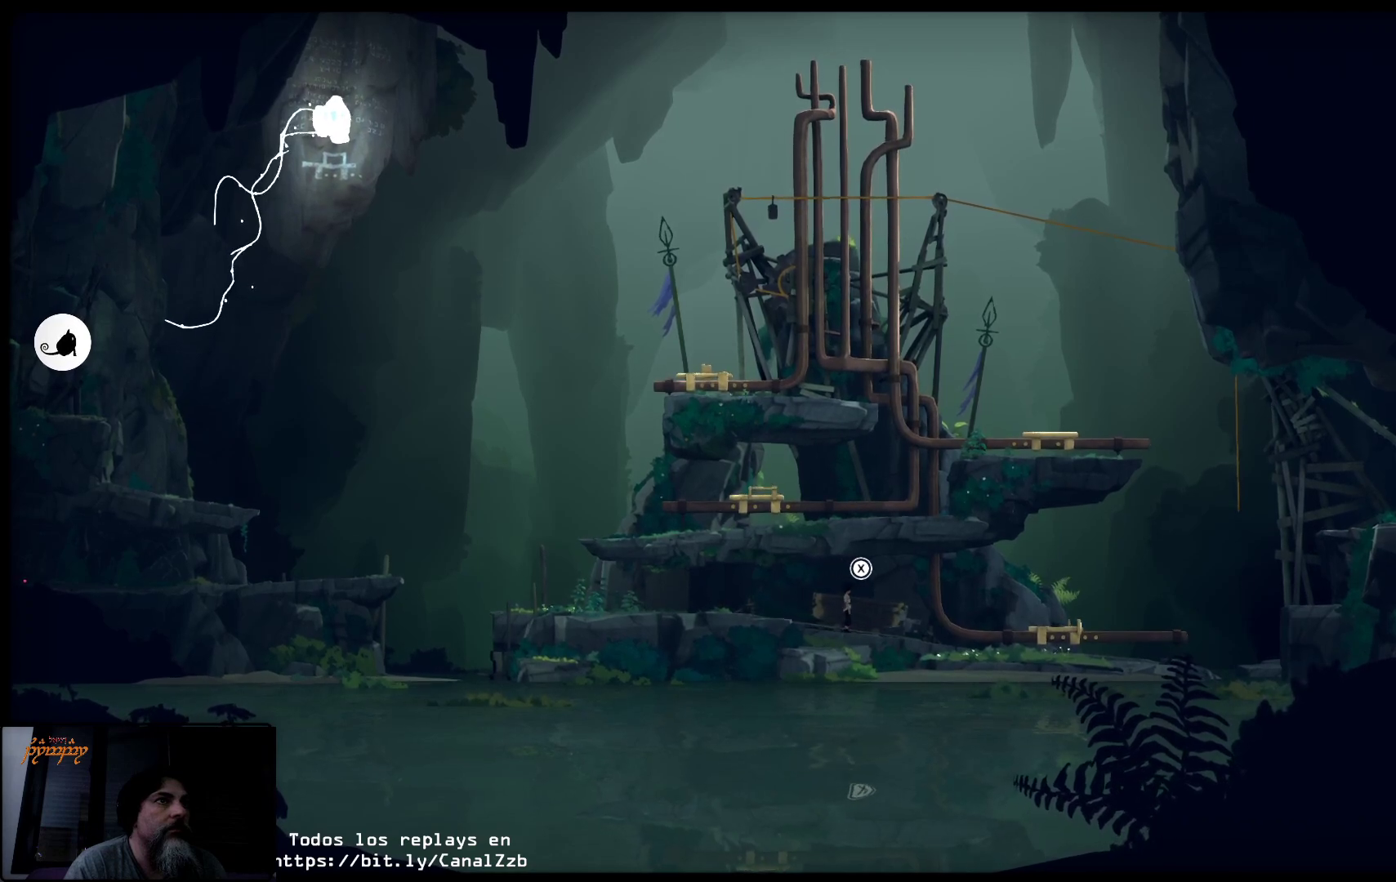
{"buttons": [], "left_stick": "right", "right_stick": "center", "events": []}
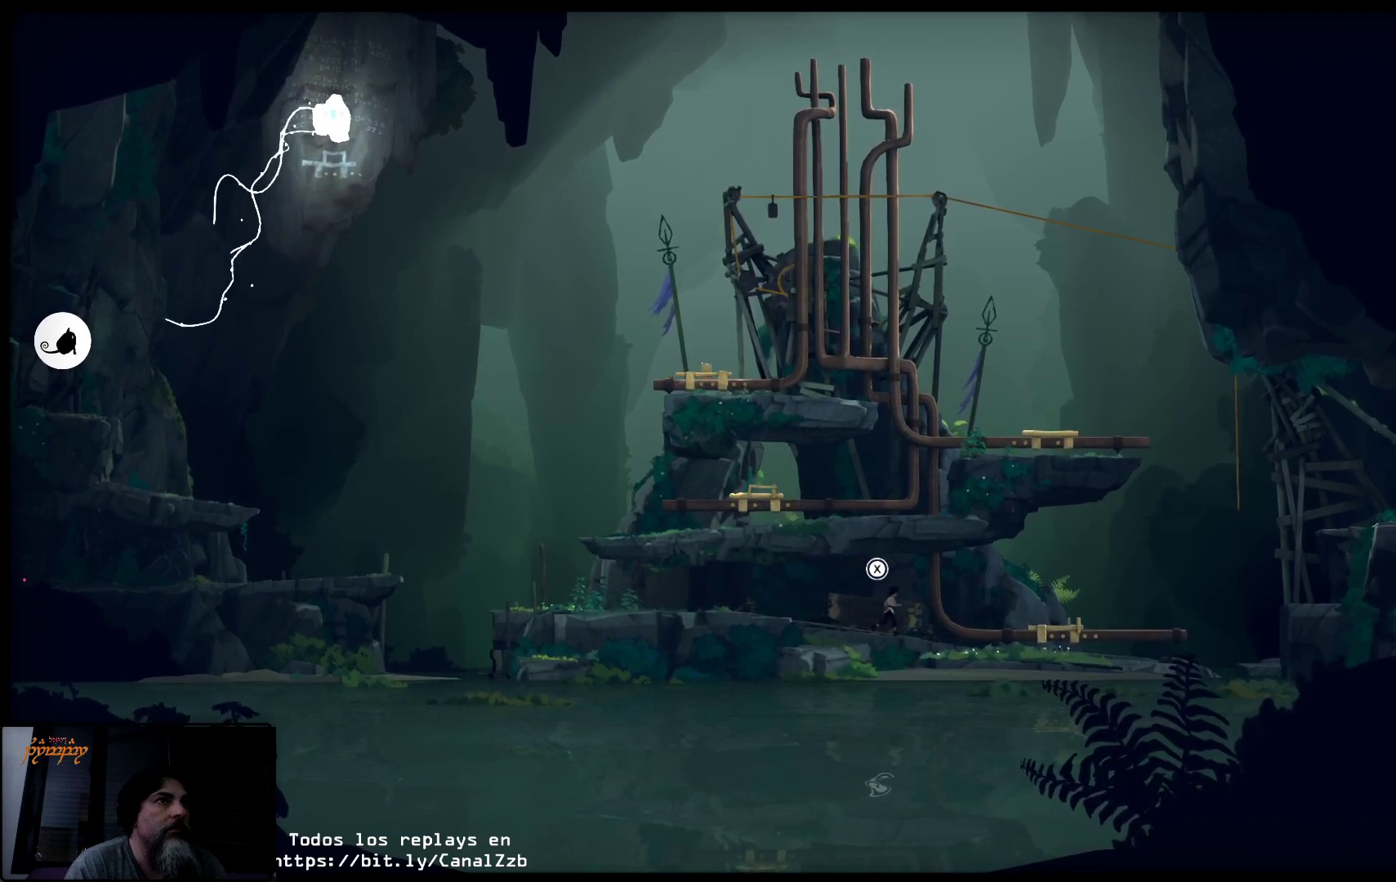
{"buttons": [], "left_stick": "right", "right_stick": "center", "events": []}
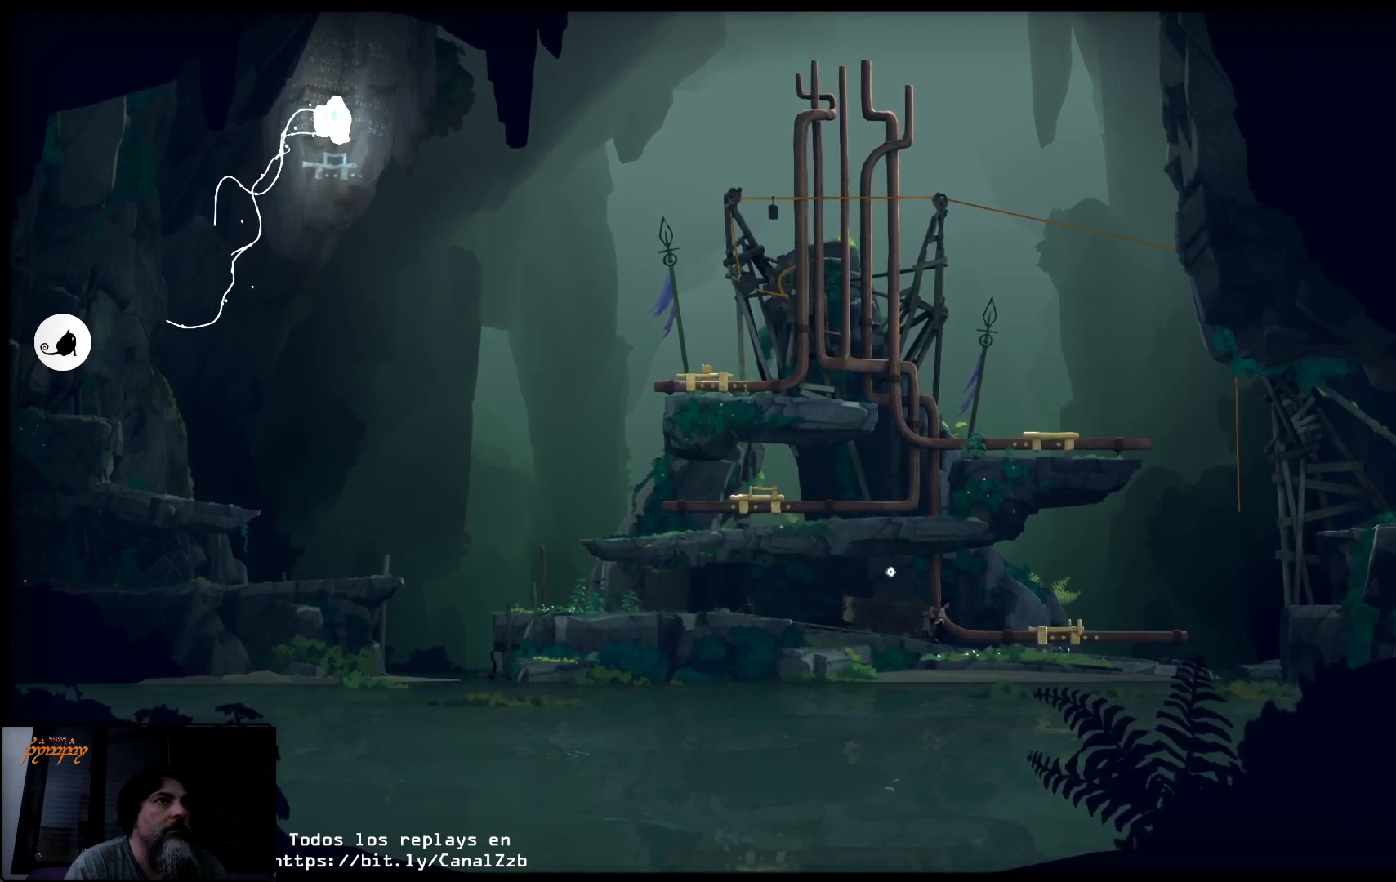
{"buttons": [], "left_stick": "right", "right_stick": "center", "events": []}
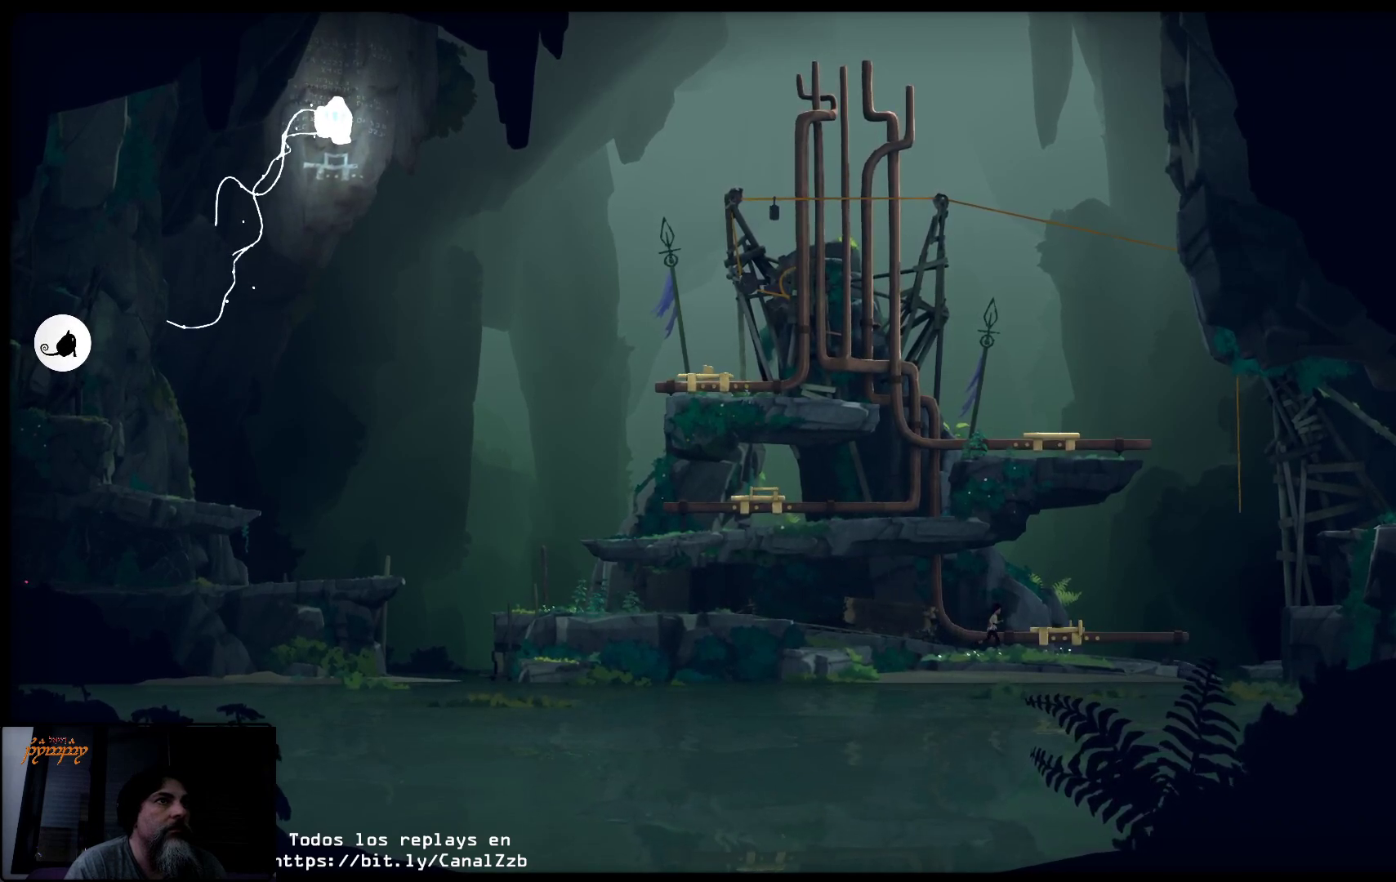
{"buttons": [], "left_stick": "center", "right_stick": "center", "events": [[267, "left_stick", "up-right"], [450, "left_stick", "center"]]}
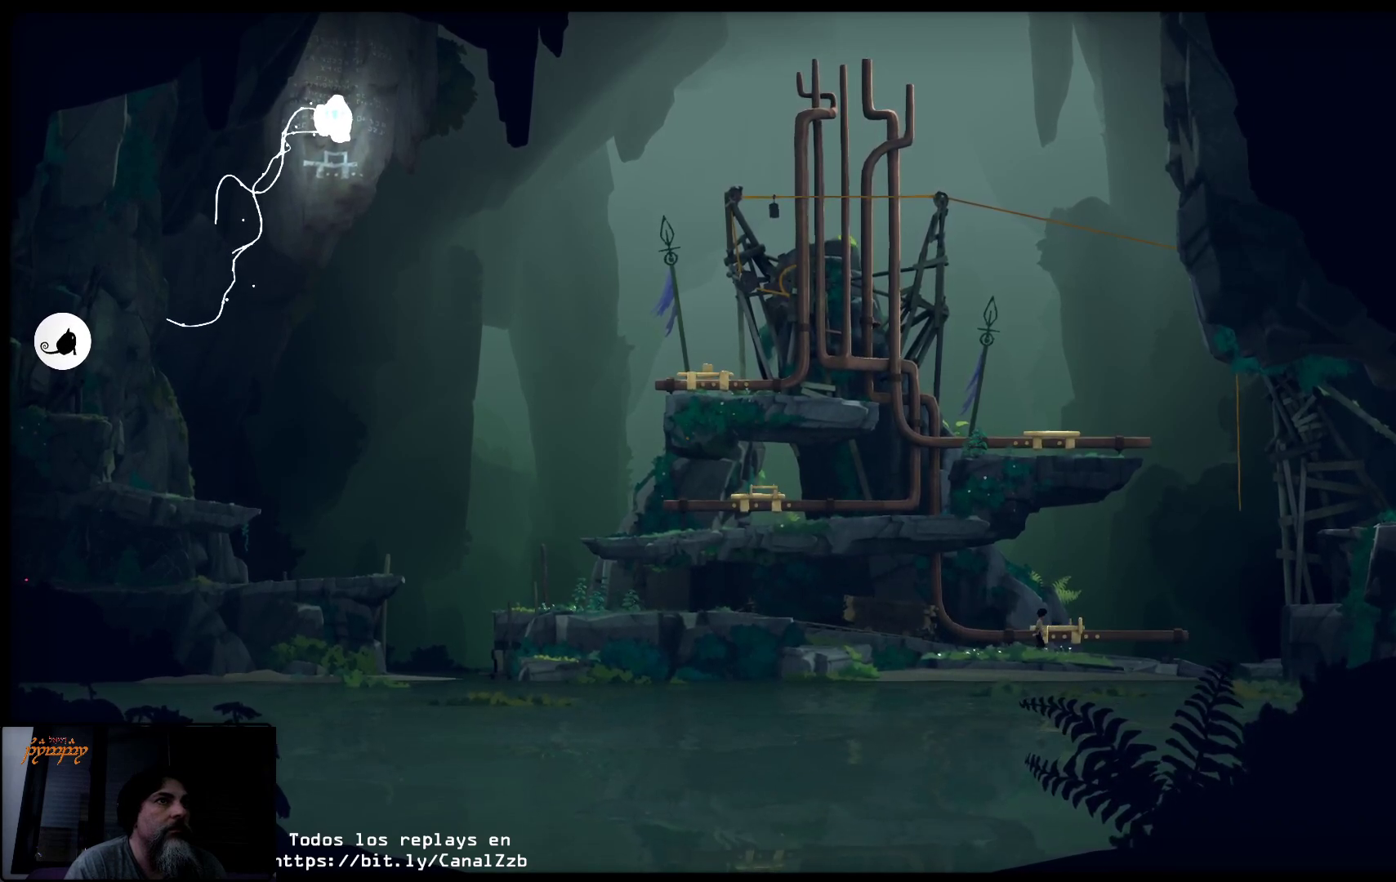
{"buttons": [], "left_stick": "center", "right_stick": "center", "events": [[33, "A", "down"], [300, "A", "up"]]}
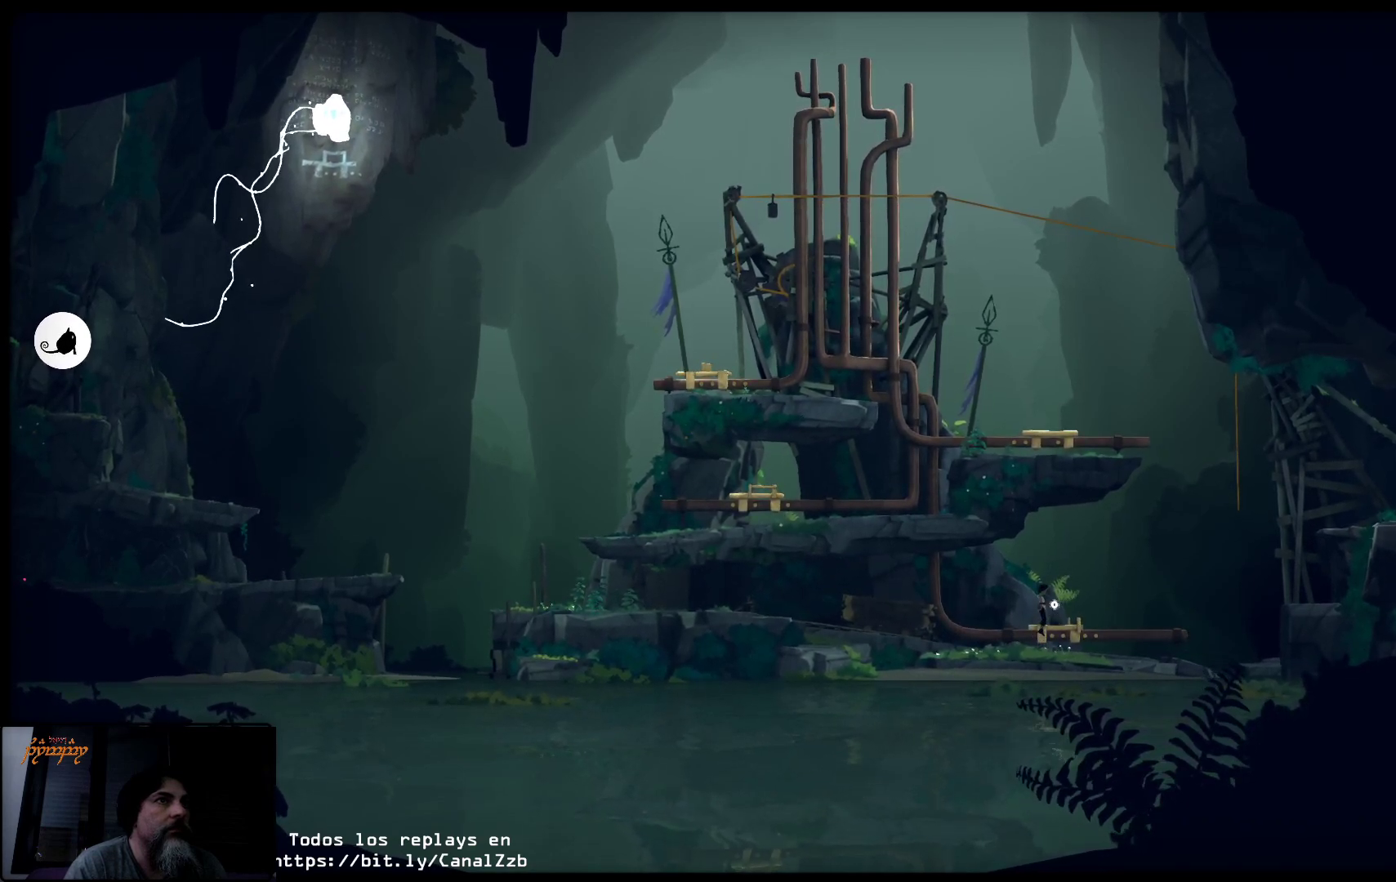
{"buttons": [], "left_stick": "center", "right_stick": "center", "events": []}
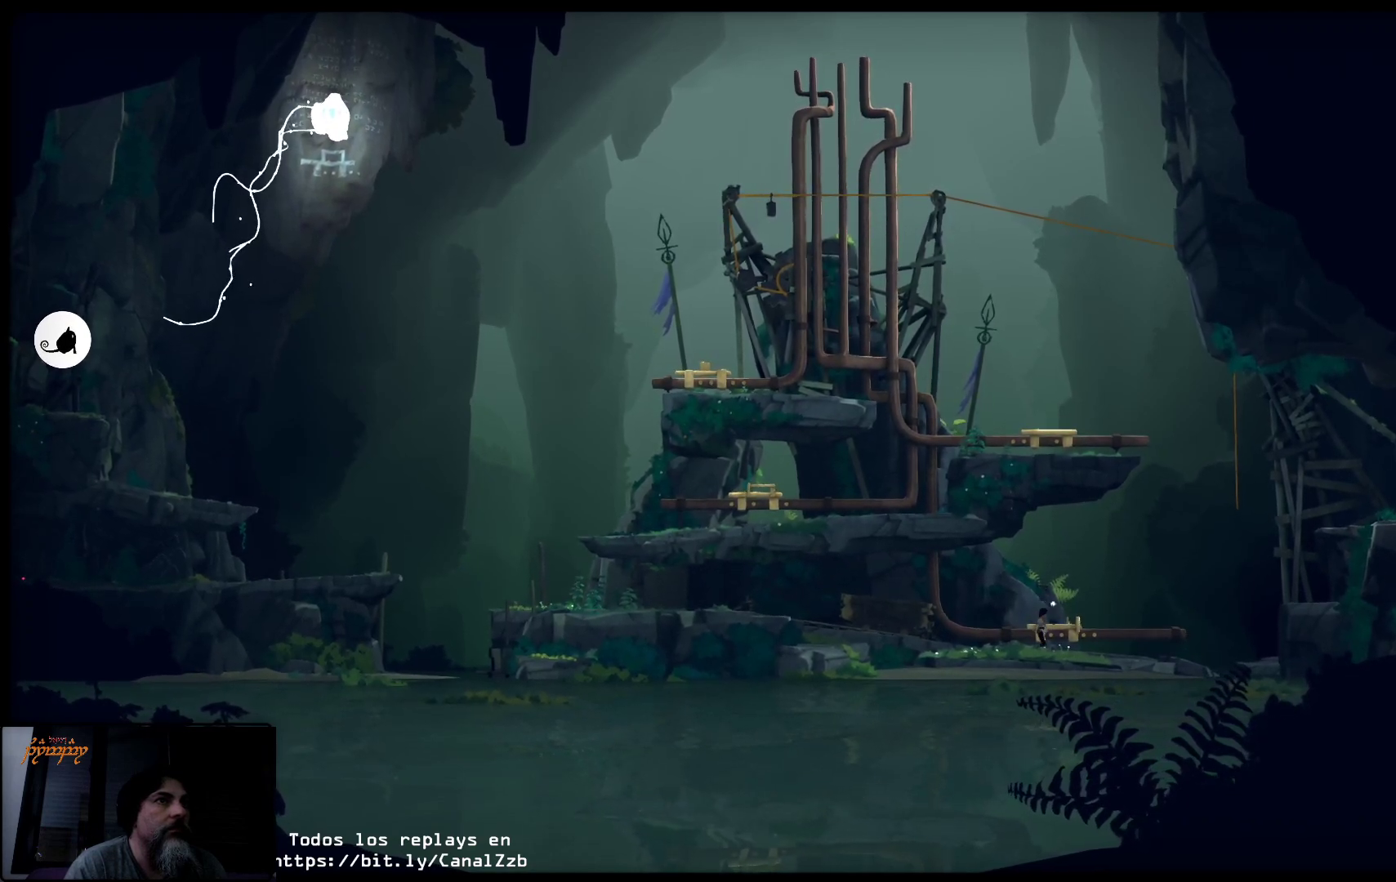
{"buttons": ["X"], "left_stick": "center", "right_stick": "center", "events": [[17, "X", "down"]]}